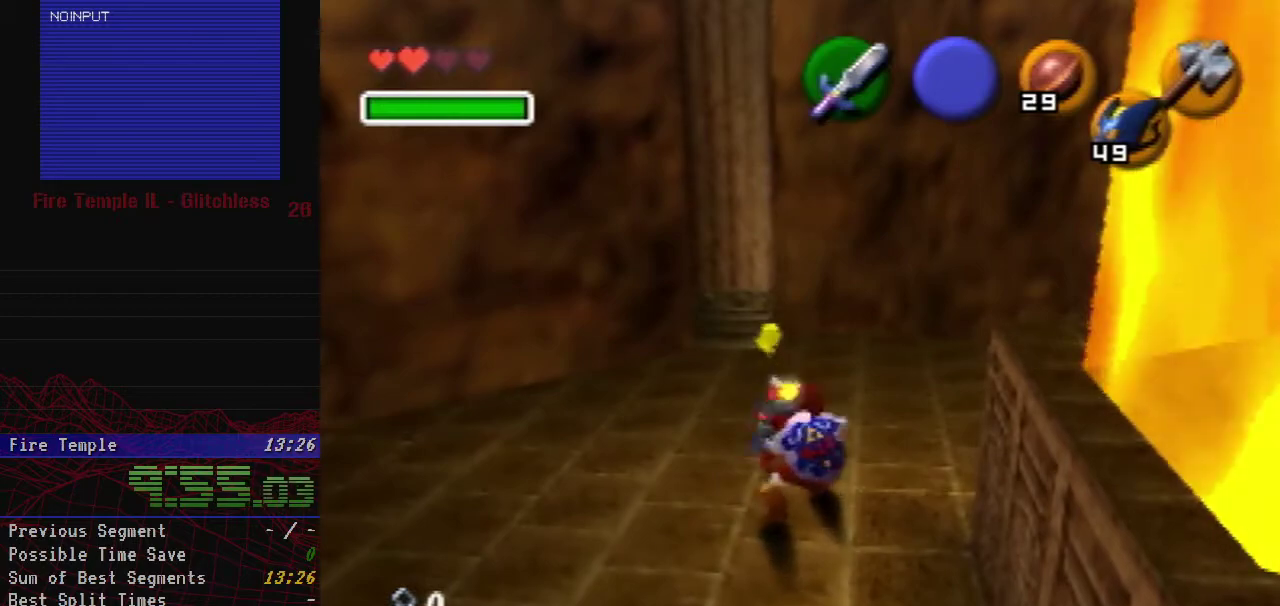
Gameplay with a controller (Nintendo layout); each line is a JSON object with the inputs held at the frame after it. "events" lists button and stick changes between this image and that frame as [ms after this image, input, new state], when the widget could be followed in between. Not read: L1 L3 R3.
{"buttons": [], "left_stick": "center", "events": [[33, "C_RIGHT", "up"], [100, "C_RIGHT", "down"], [167, "C_RIGHT", "up"], [217, "C_RIGHT", "down"], [317, "C_RIGHT", "up"], [500, "R1", "up"]]}
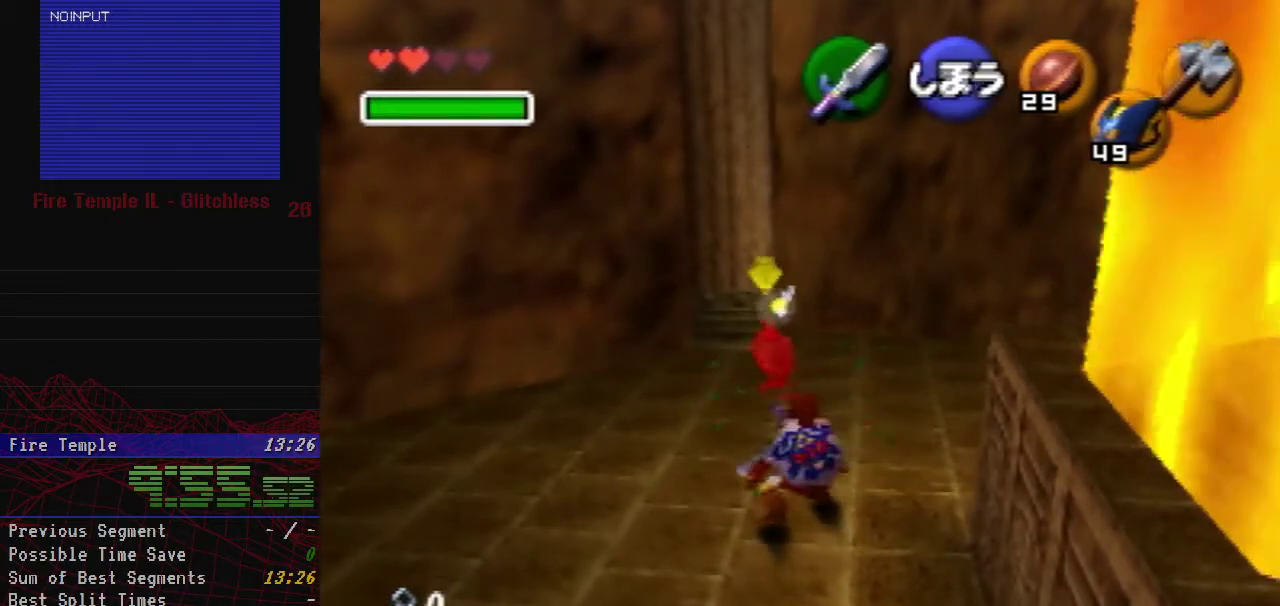
{"buttons": [], "left_stick": "down", "events": [[67, "left_stick", "down"]]}
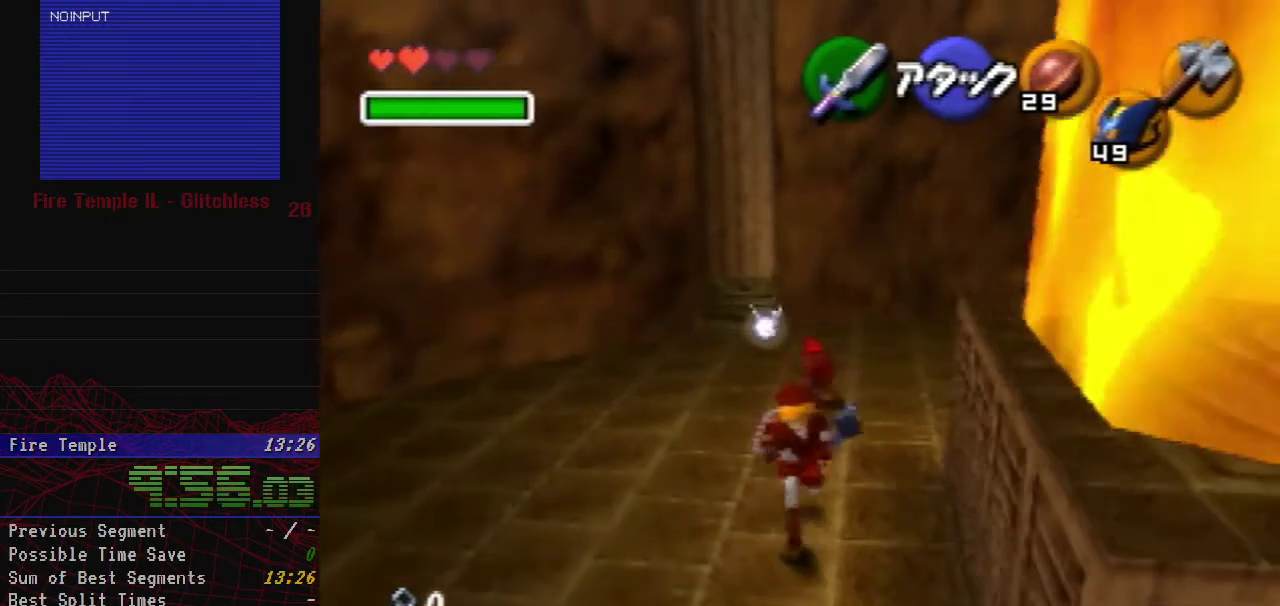
{"buttons": [], "left_stick": "down", "events": []}
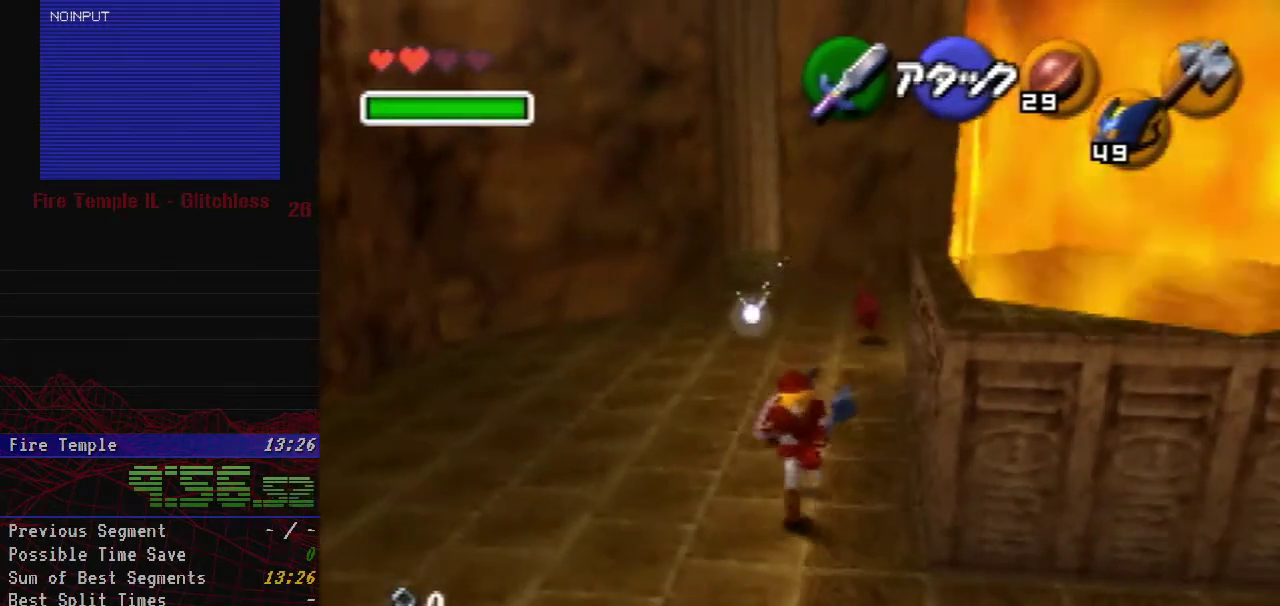
{"buttons": [], "left_stick": "right", "events": [[267, "left_stick", "down-right"], [450, "left_stick", "right"]]}
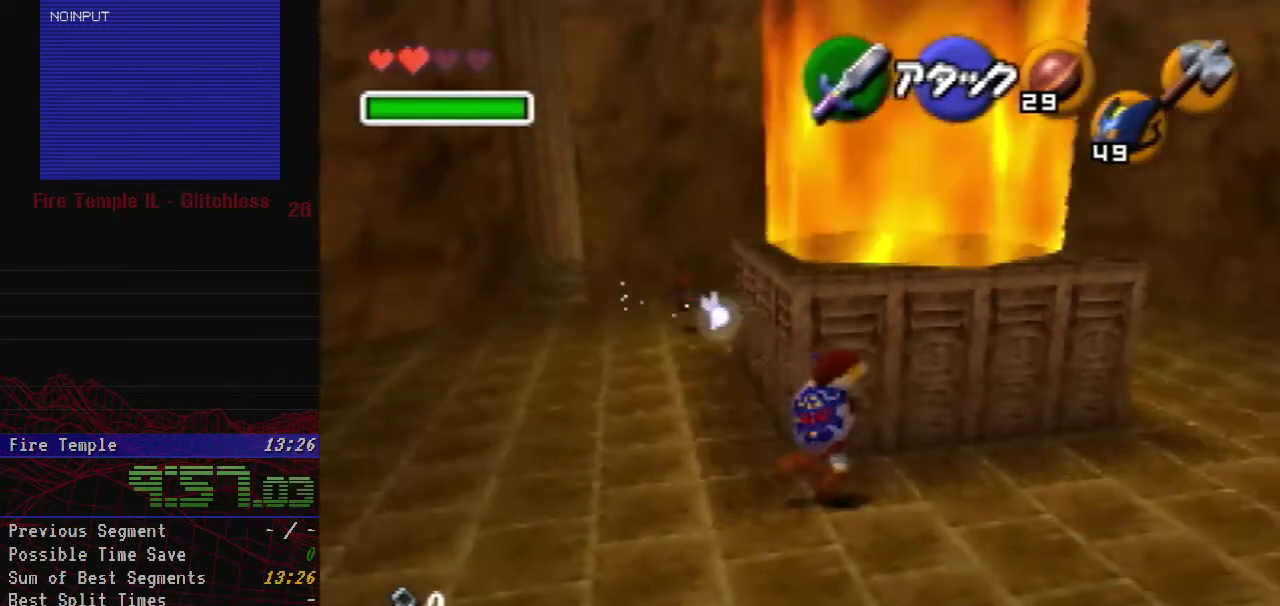
{"buttons": [], "left_stick": "center", "events": [[67, "left_stick", "center"]]}
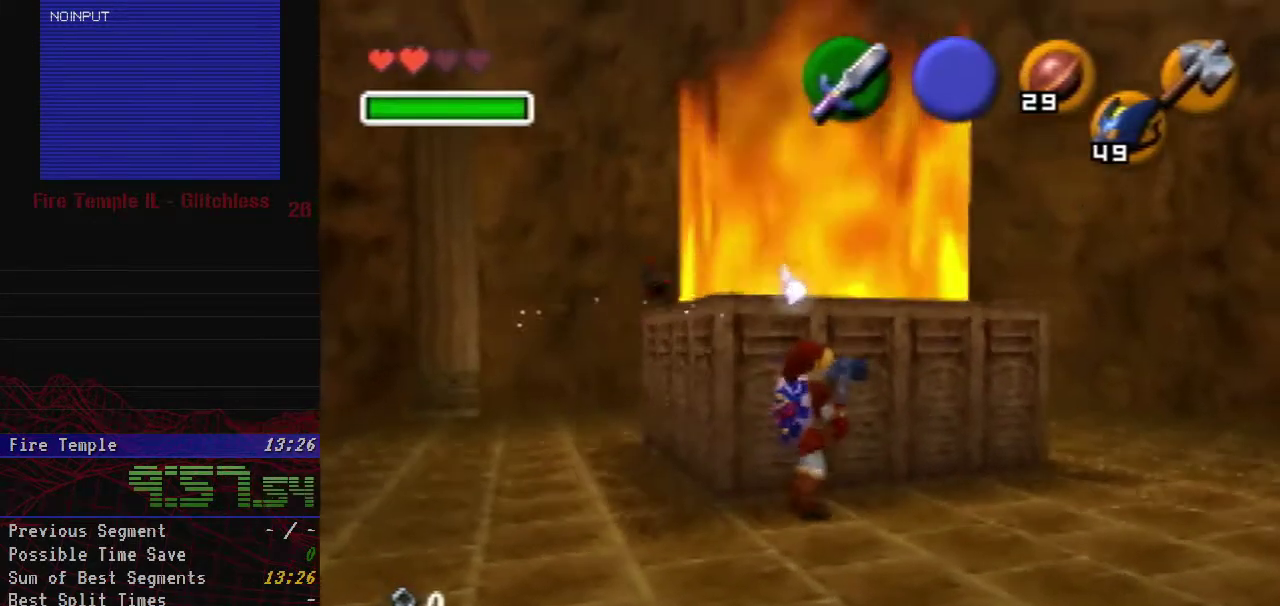
{"buttons": [], "left_stick": "center", "events": [[17, "left_stick", "up"], [67, "left_stick", "up-left"], [167, "left_stick", "center"]]}
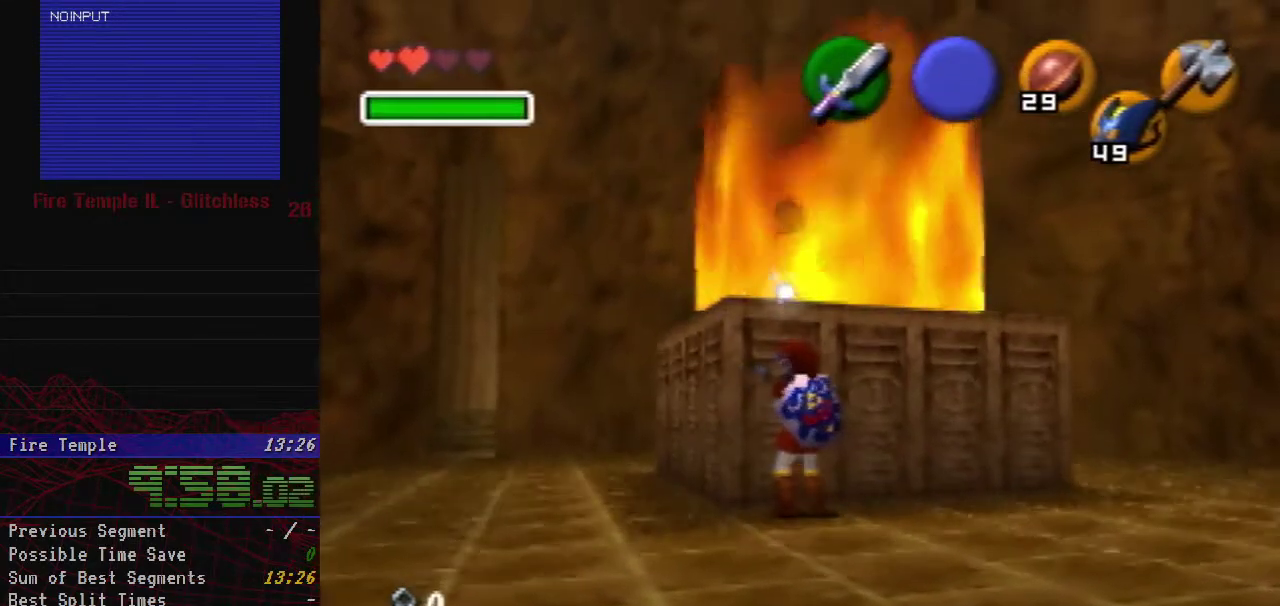
{"buttons": [], "left_stick": "center", "events": []}
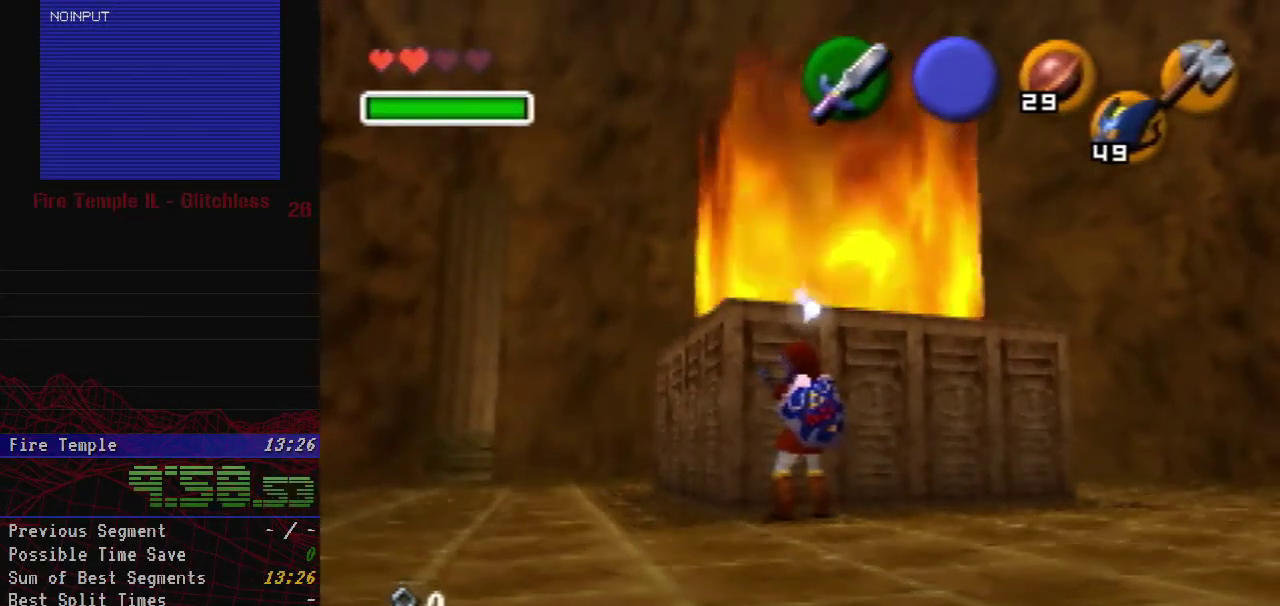
{"buttons": [], "left_stick": "center", "events": []}
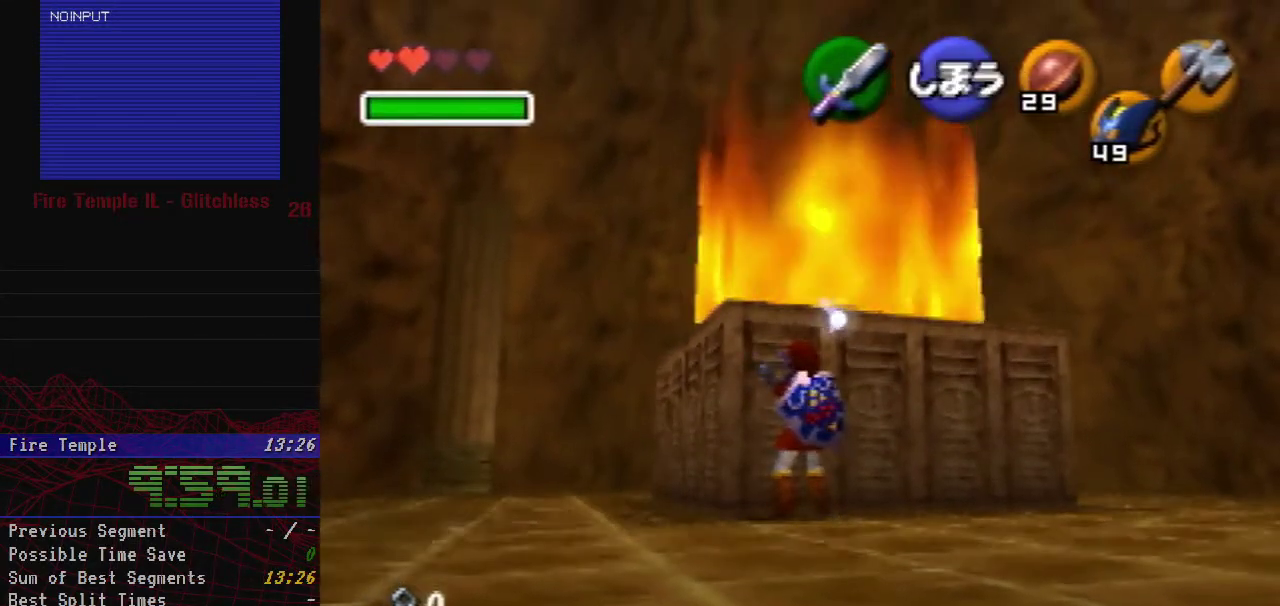
{"buttons": [], "left_stick": "center", "events": [[133, "left_stick", "left"], [300, "left_stick", "center"]]}
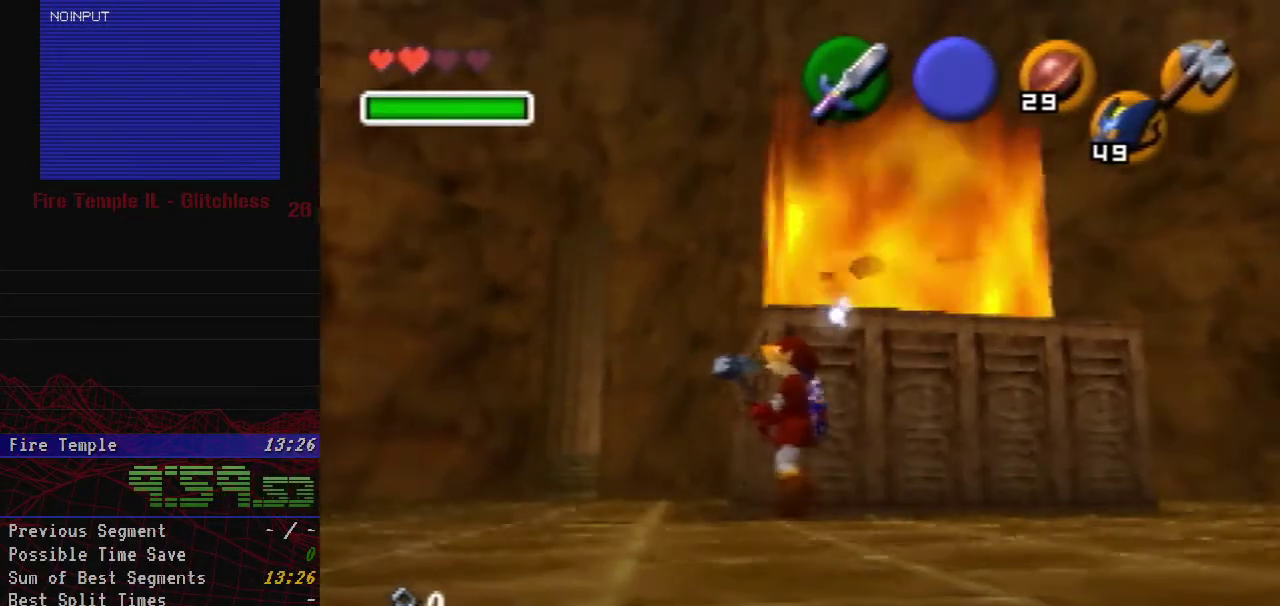
{"buttons": [], "left_stick": "center", "events": [[233, "left_stick", "right"], [333, "left_stick", "center"]]}
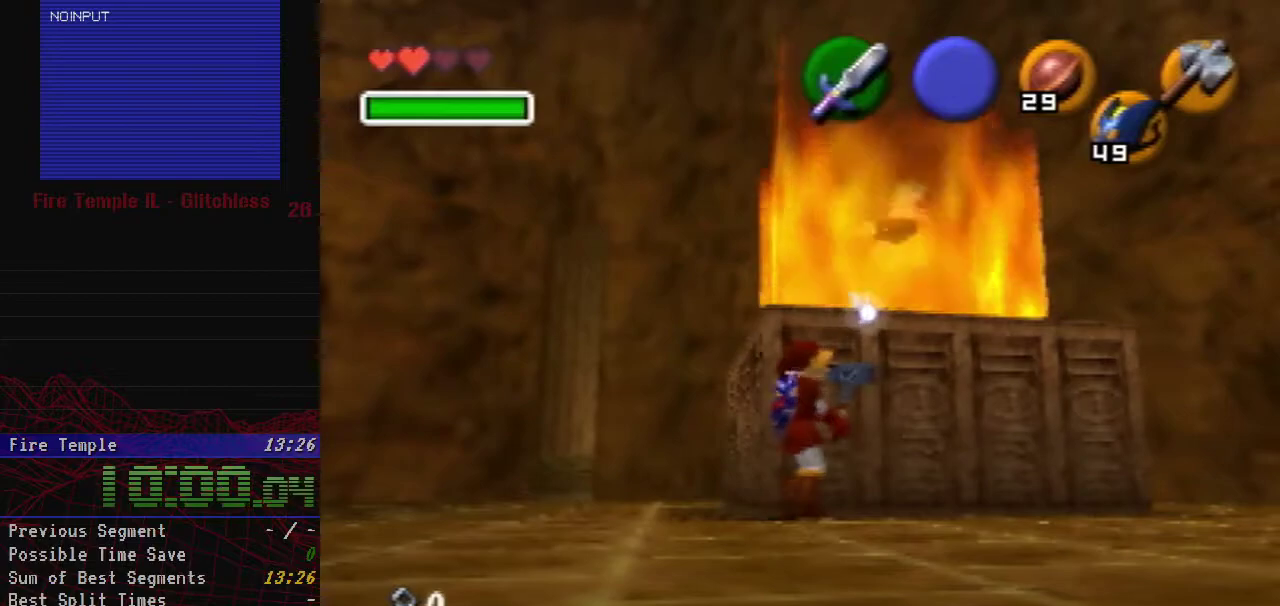
{"buttons": ["R1"], "left_stick": "center", "events": [[133, "left_stick", "up"], [267, "left_stick", "center"], [450, "R1", "down"]]}
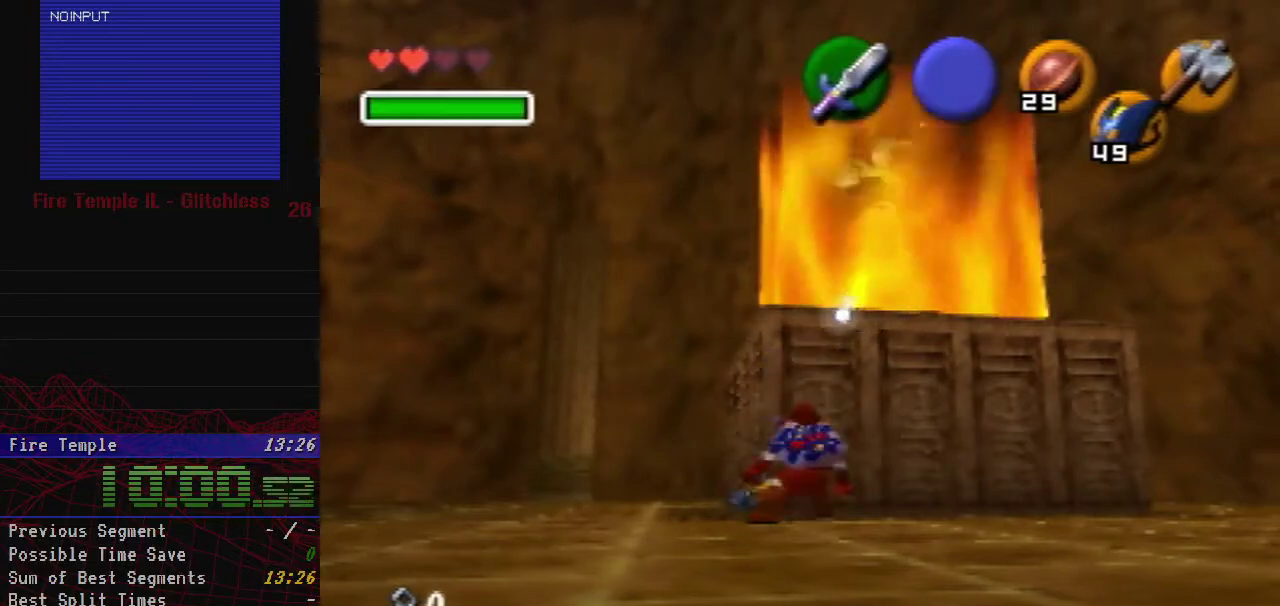
{"buttons": ["R1"], "left_stick": "center", "events": []}
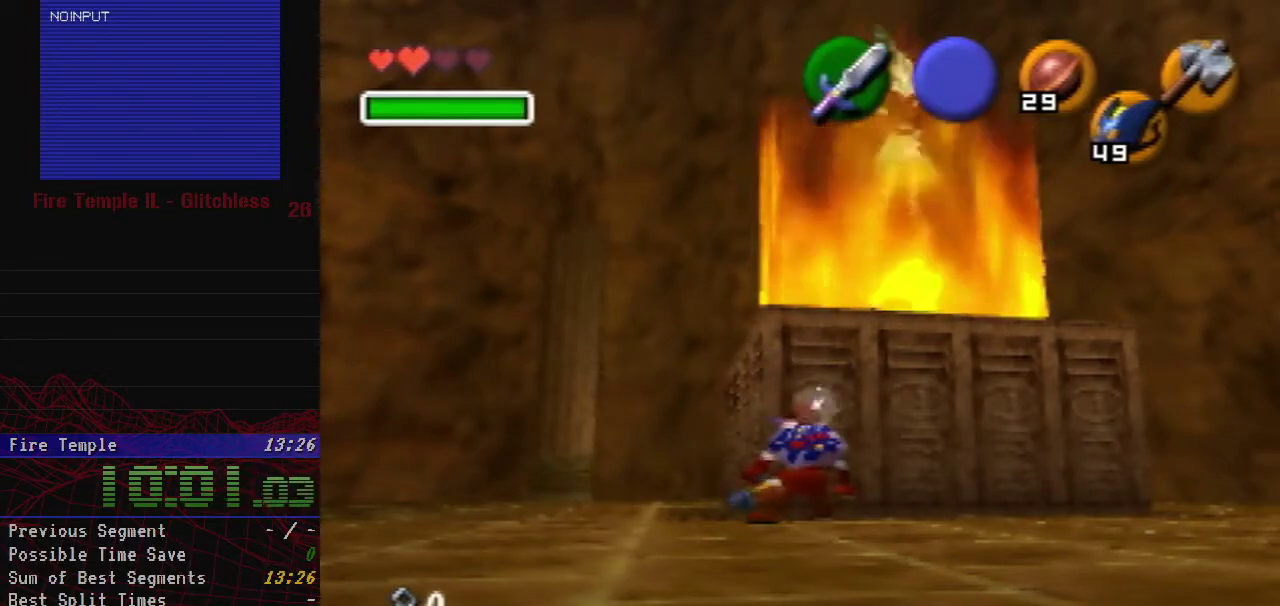
{"buttons": ["R1"], "left_stick": "center", "events": []}
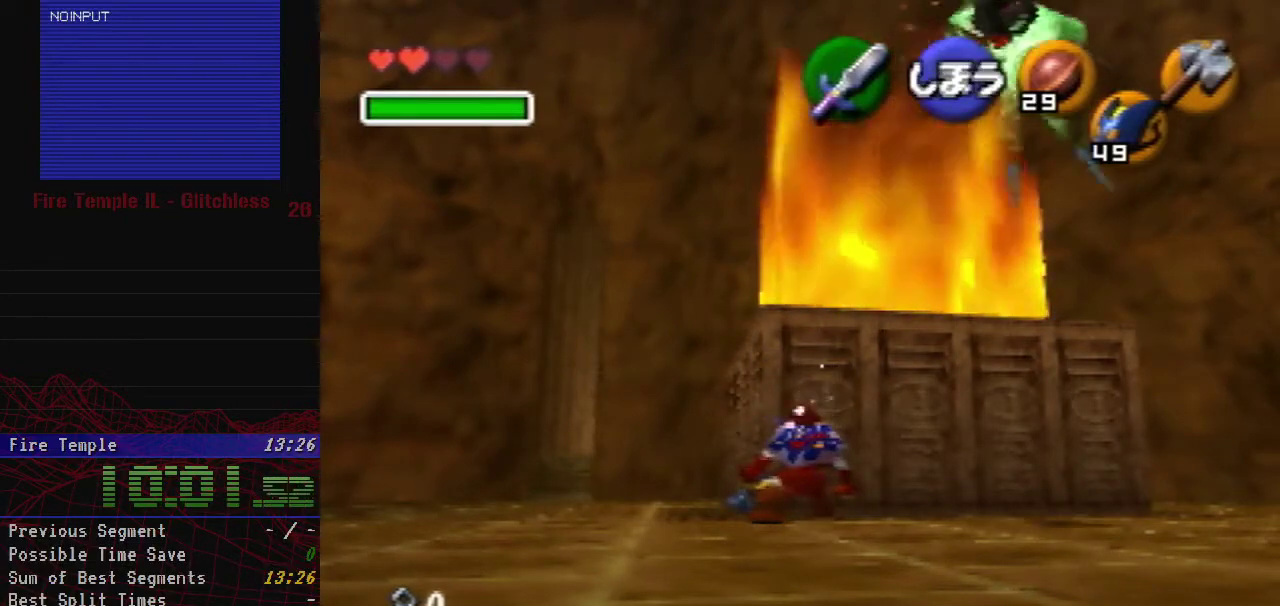
{"buttons": ["R1"], "left_stick": "center", "events": []}
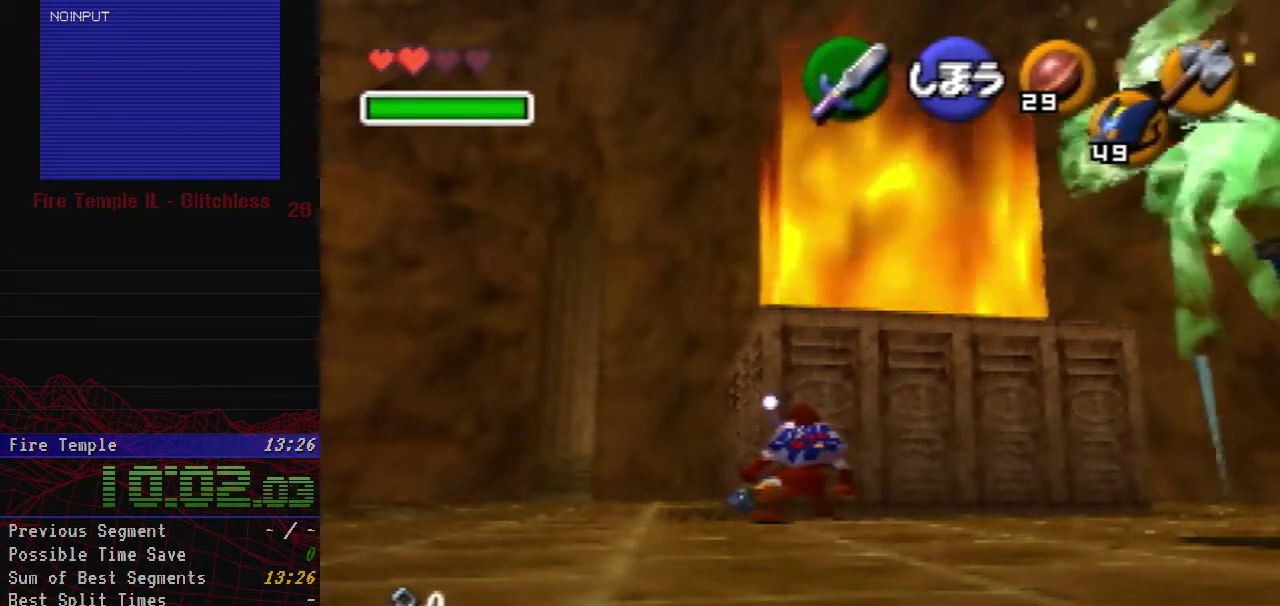
{"buttons": ["R1", "C_RIGHT"], "left_stick": "center", "events": [[250, "C_RIGHT", "down"]]}
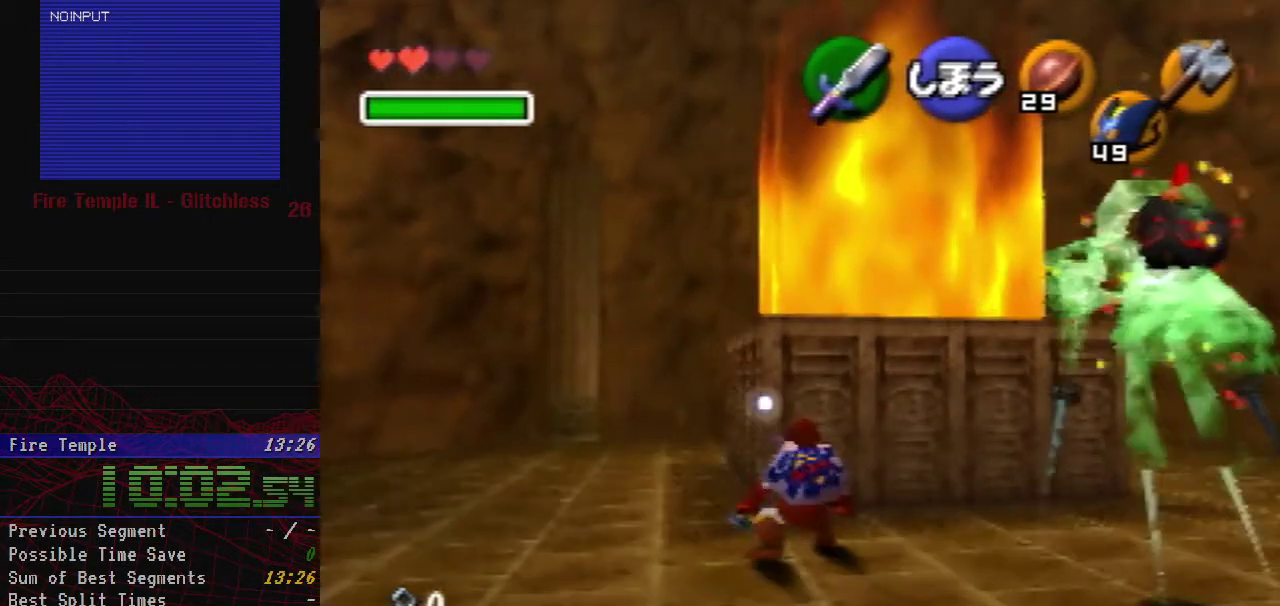
{"buttons": [], "left_stick": "down-right", "events": [[33, "C_RIGHT", "up"], [283, "R1", "up"], [383, "left_stick", "down-right"]]}
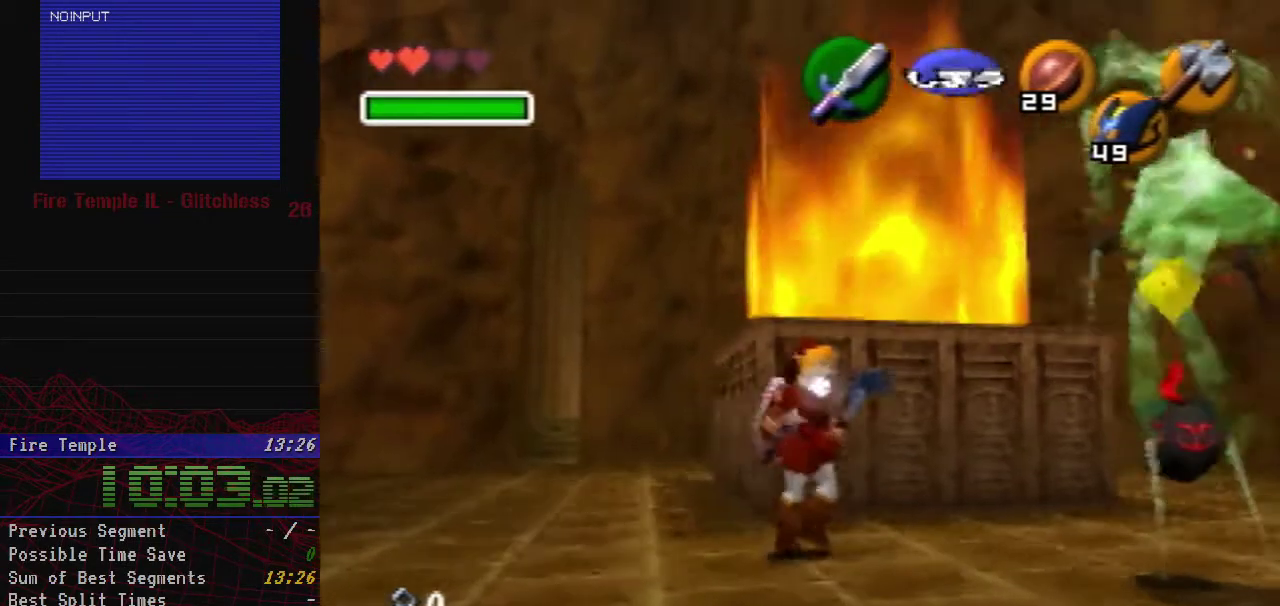
{"buttons": [], "left_stick": "center", "events": [[417, "left_stick", "center"]]}
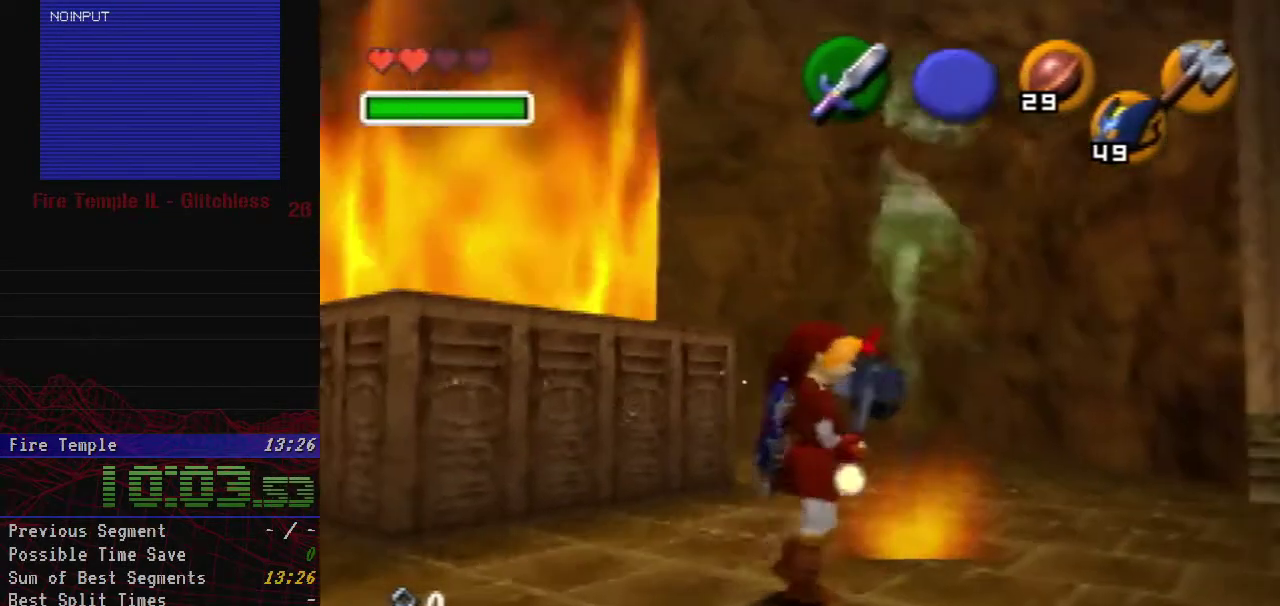
{"buttons": ["R1"], "left_stick": "up", "events": [[100, "R1", "down"], [400, "left_stick", "up-left"], [483, "left_stick", "up"]]}
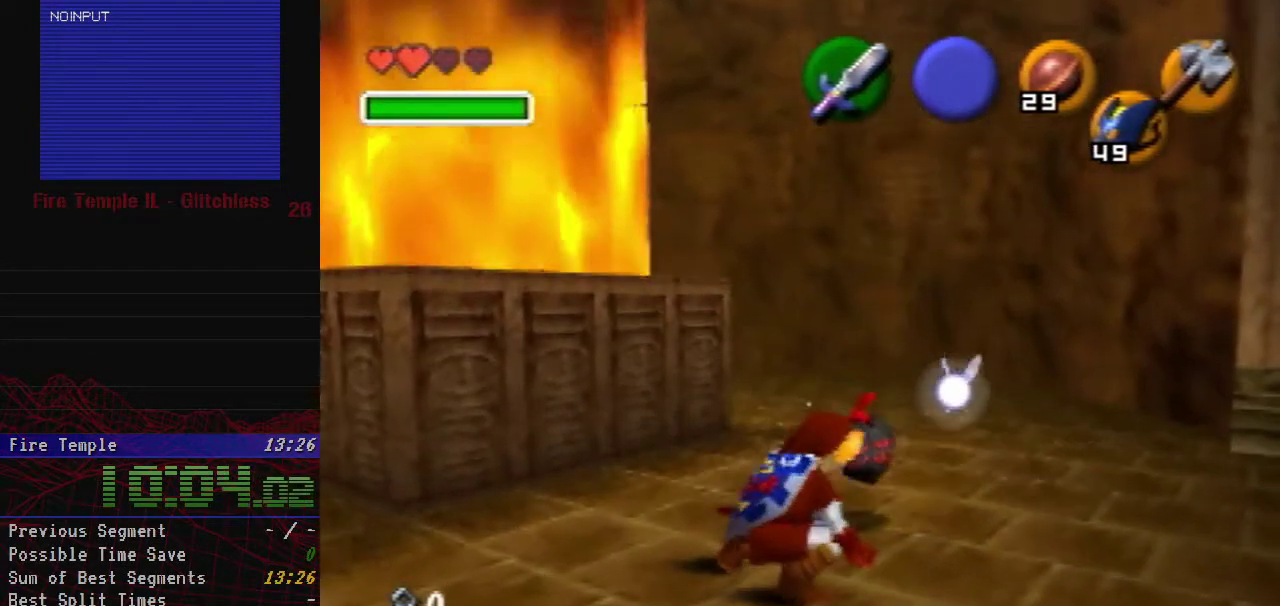
{"buttons": ["R1", "C_RIGHT"], "left_stick": "center", "events": [[33, "R1", "up"], [217, "R1", "down"], [300, "left_stick", "center"], [333, "C_RIGHT", "down"], [433, "C_RIGHT", "up"], [500, "C_RIGHT", "down"]]}
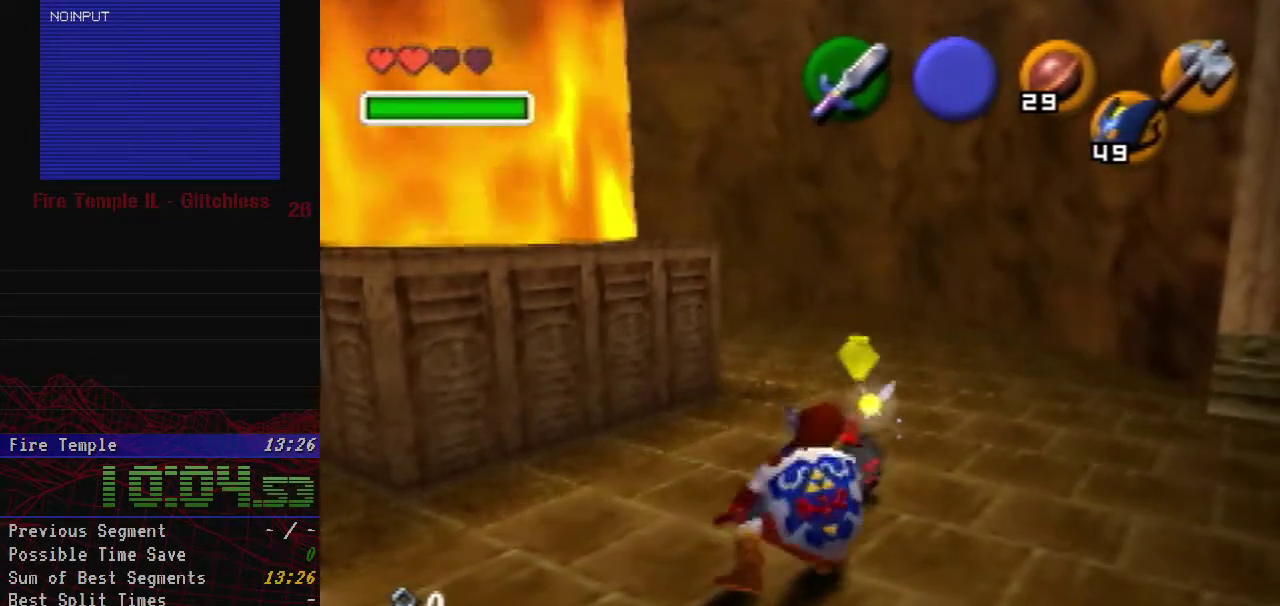
{"buttons": ["R1"], "left_stick": "right", "events": [[217, "C_RIGHT", "up"], [267, "C_RIGHT", "down"], [383, "C_RIGHT", "up"], [383, "left_stick", "right"]]}
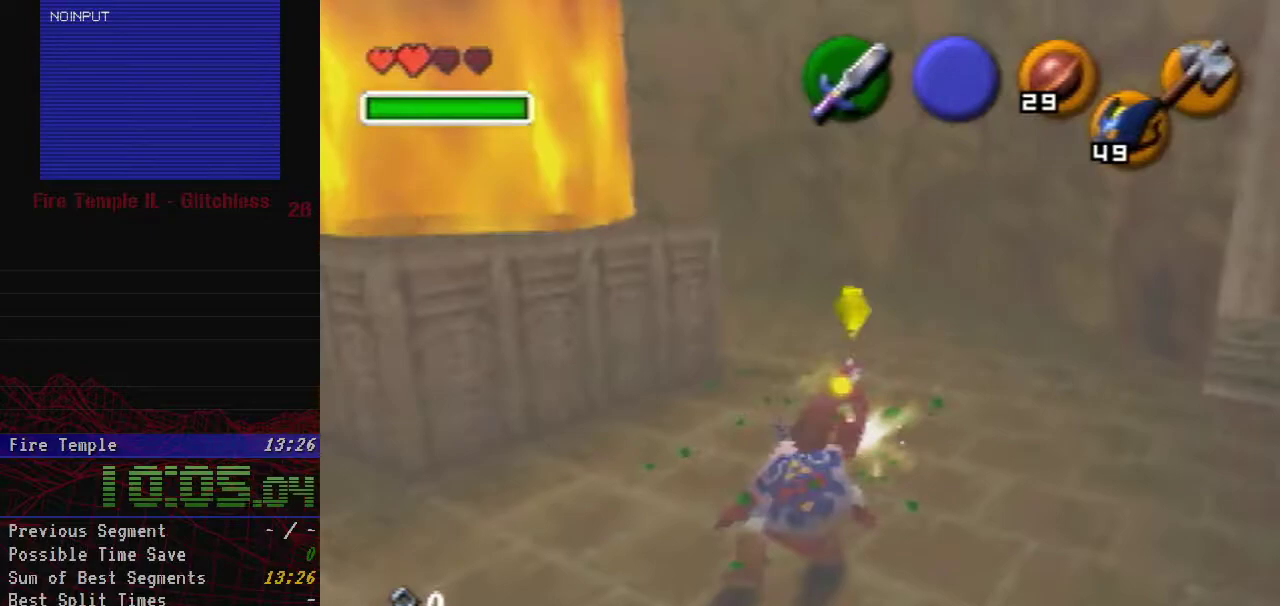
{"buttons": [], "left_stick": "left", "events": [[83, "R1", "up"], [83, "left_stick", "center"], [250, "left_stick", "left"]]}
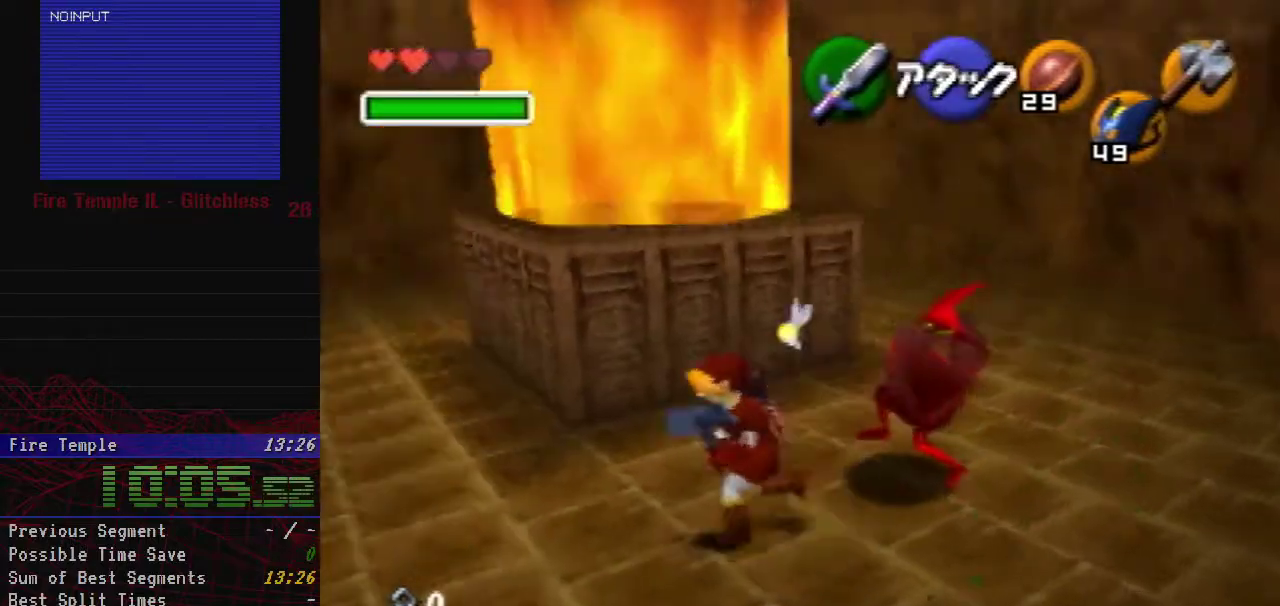
{"buttons": [], "left_stick": "up", "events": [[67, "A", "down"], [217, "Z", "down"], [217, "left_stick", "up-left"], [267, "A", "up"], [317, "left_stick", "up"], [383, "Z", "up"]]}
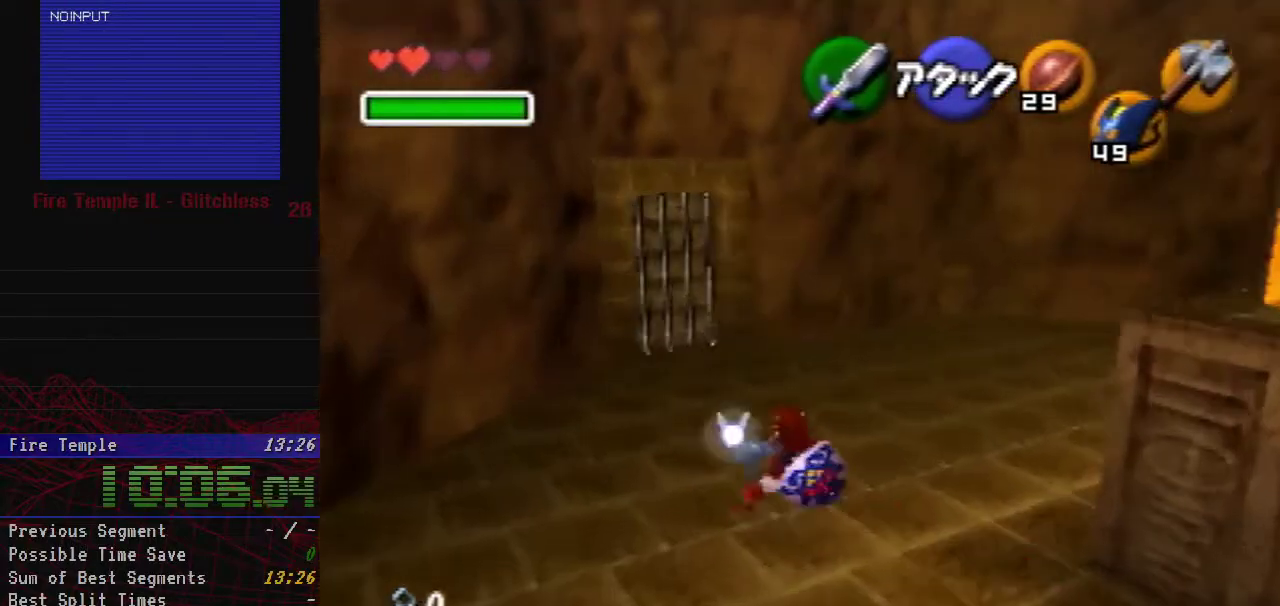
{"buttons": [], "left_stick": "up", "events": [[33, "left_stick", "up-left"], [450, "left_stick", "up"]]}
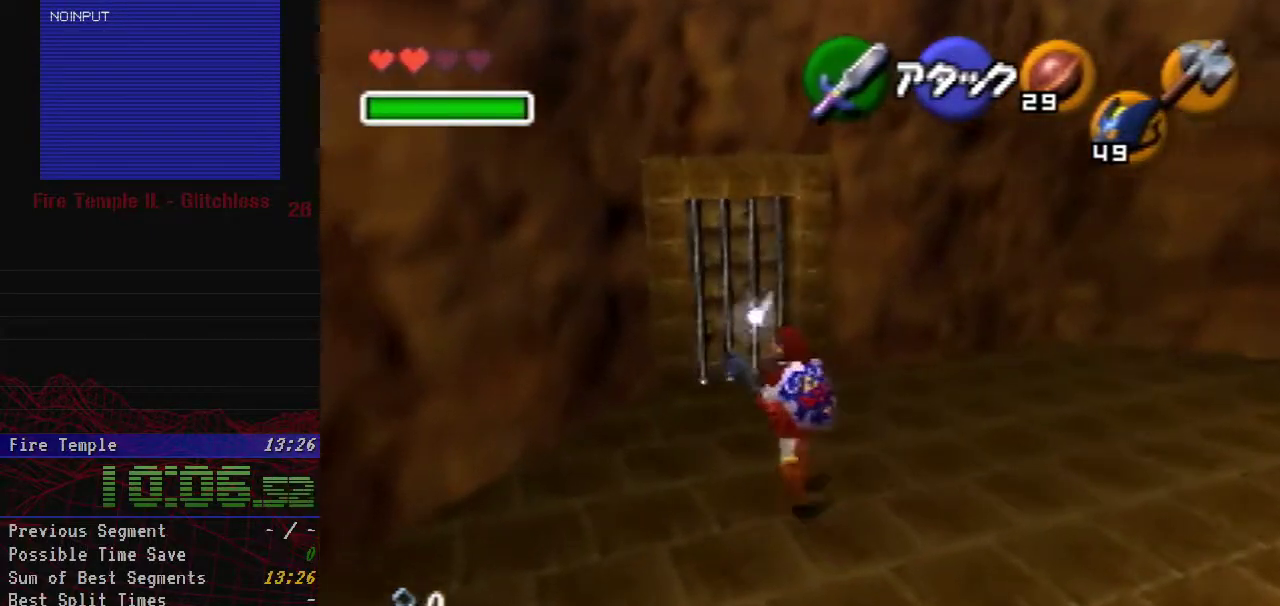
{"buttons": [], "left_stick": "up", "events": [[333, "left_stick", "up-left"], [450, "left_stick", "up"]]}
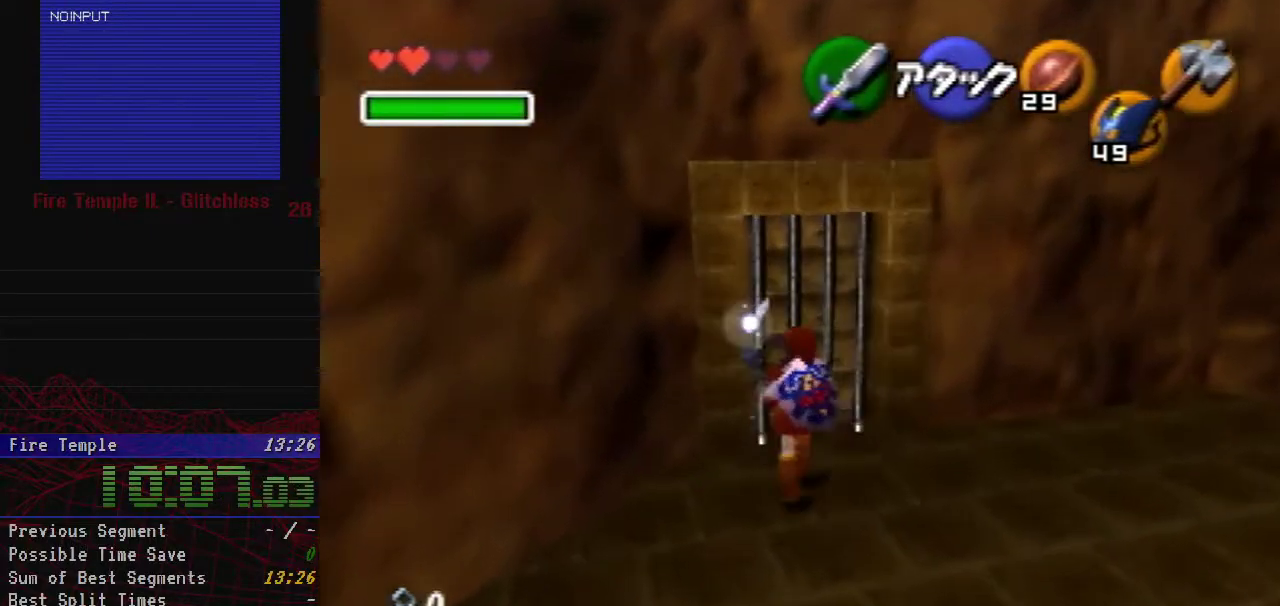
{"buttons": [], "left_stick": "up", "events": [[317, "left_stick", "up-right"], [383, "left_stick", "up"]]}
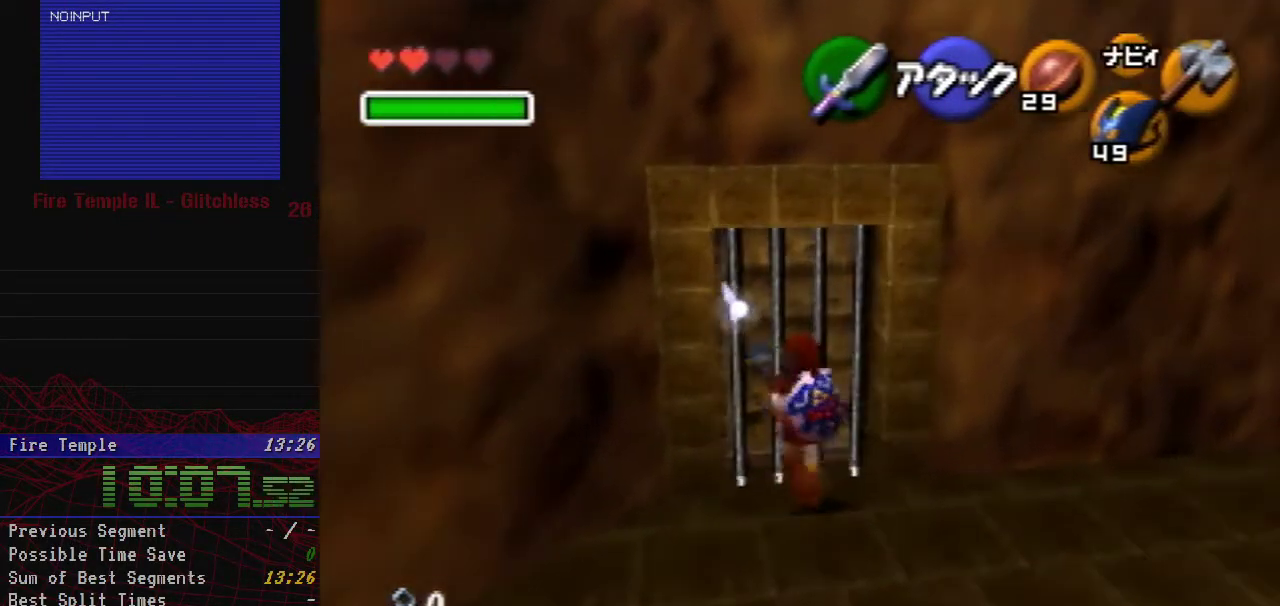
{"buttons": ["Z"], "left_stick": "up", "events": [[33, "Z", "down"]]}
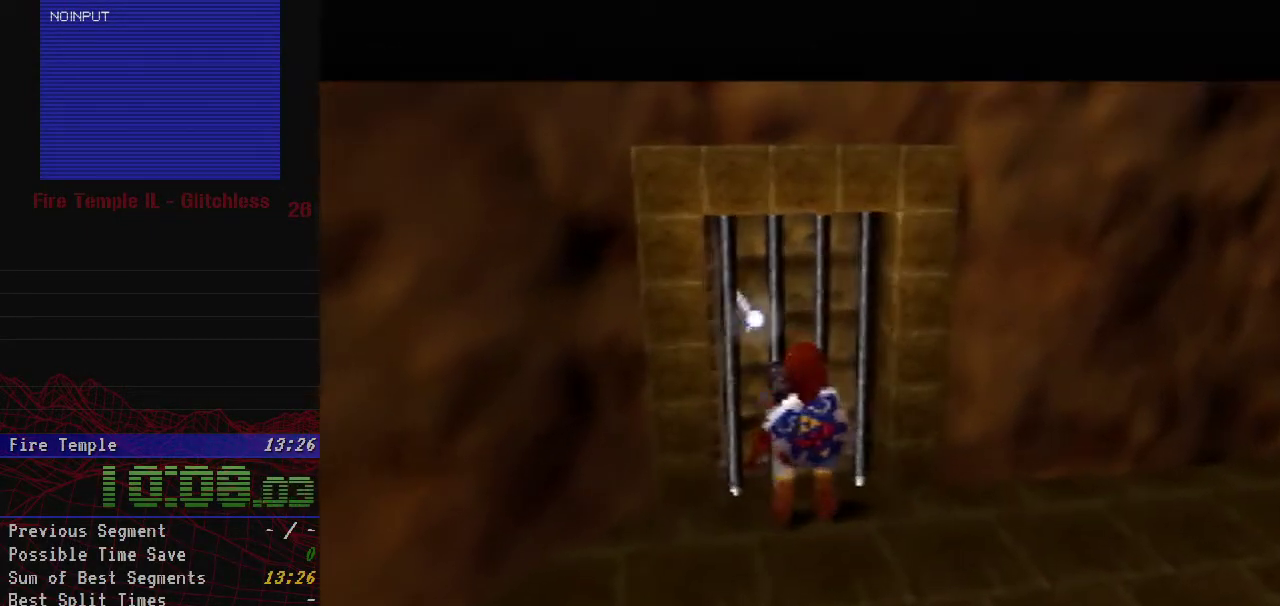
{"buttons": [], "left_stick": "center", "events": [[100, "Z", "up"], [100, "left_stick", "center"]]}